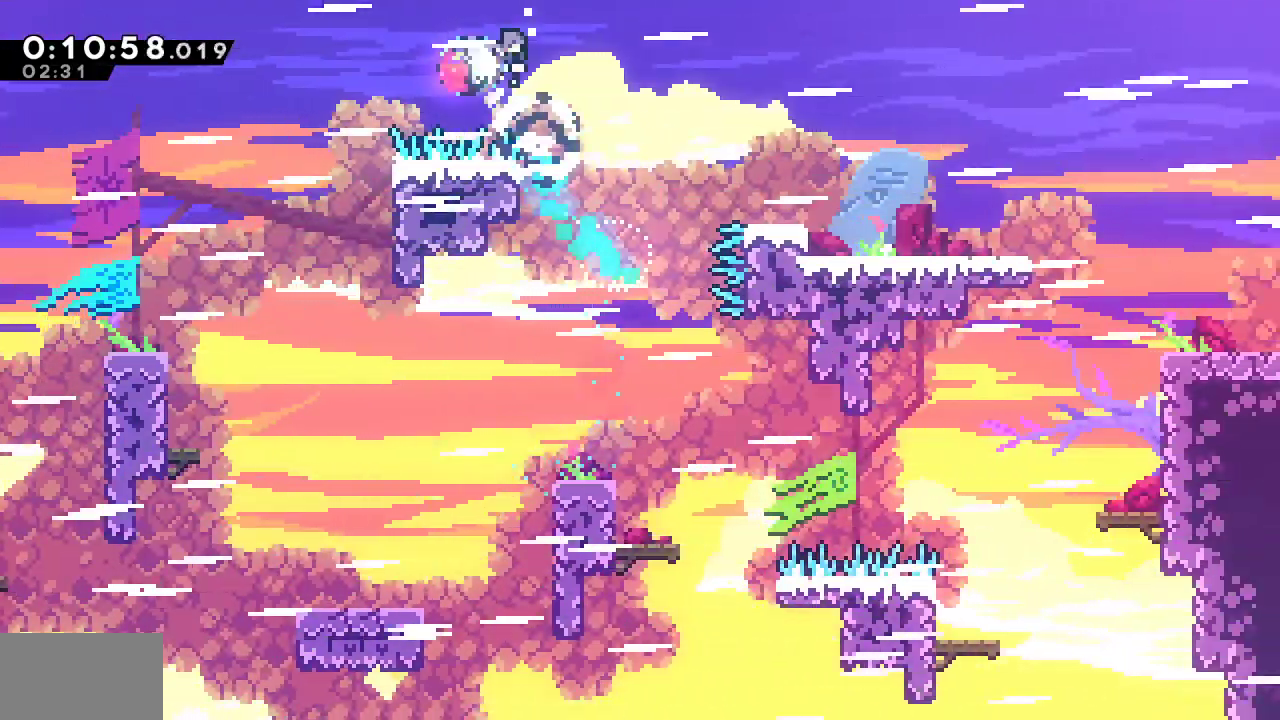
Gameplay with a controller (PlayStation layout); each line is a JSON object with the inputs held at the frame after it (dt_ms = milliseconds from this image to that frame). "events" lists button and stick changes between this image and that frame as [ms after this image, input, new state], when the widget could be followed in between.
{"dt_ms": 500, "buttons": ["R1", "DPAD_DOWN", "DPAD_RIGHT"], "left_stick": "center", "right_stick": "left", "events": [[50, "right_stick", "left"], [333, "SQUARE", "up"], [450, "DPAD_DOWN", "down"]]}
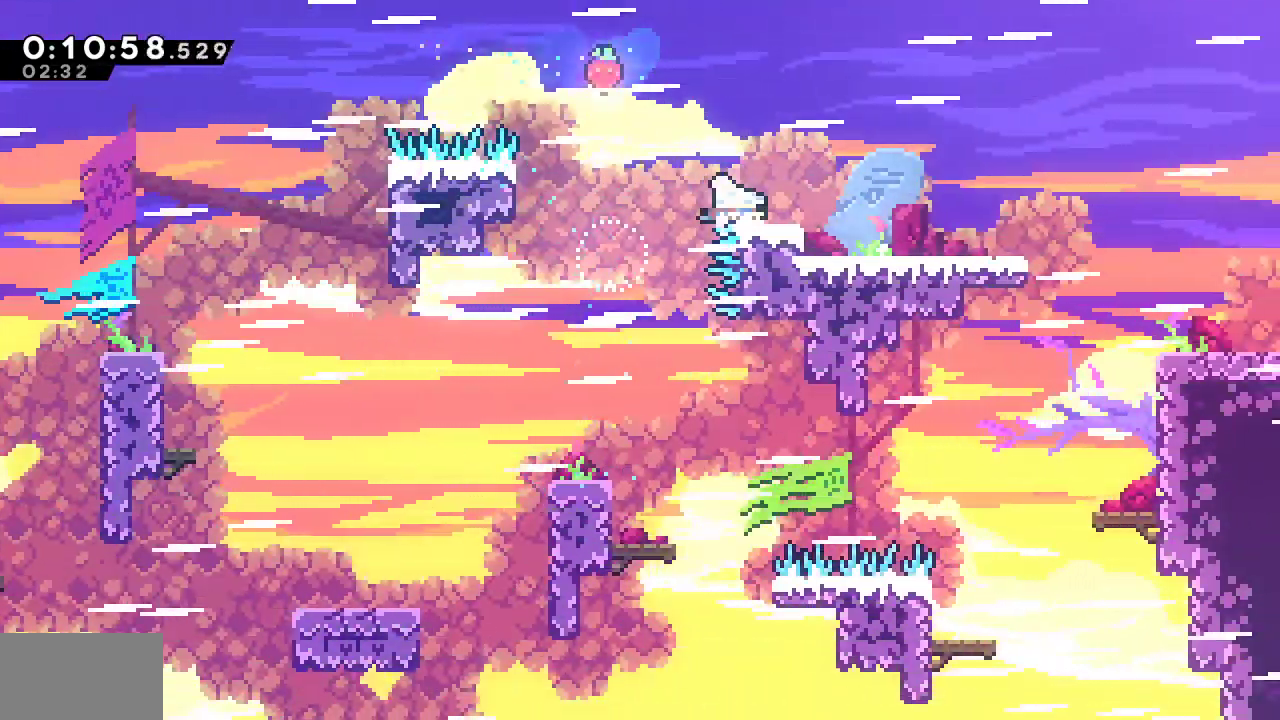
{"dt_ms": 500, "buttons": ["DPAD_DOWN", "DPAD_RIGHT"], "left_stick": "center", "right_stick": "left", "events": [[33, "SQUARE", "down"], [67, "CROSS", "down"], [133, "SQUARE", "up"], [150, "CROSS", "up"], [367, "SQUARE", "down"], [400, "CROSS", "down"], [450, "SQUARE", "up"], [467, "CROSS", "up"], [467, "R1", "up"]]}
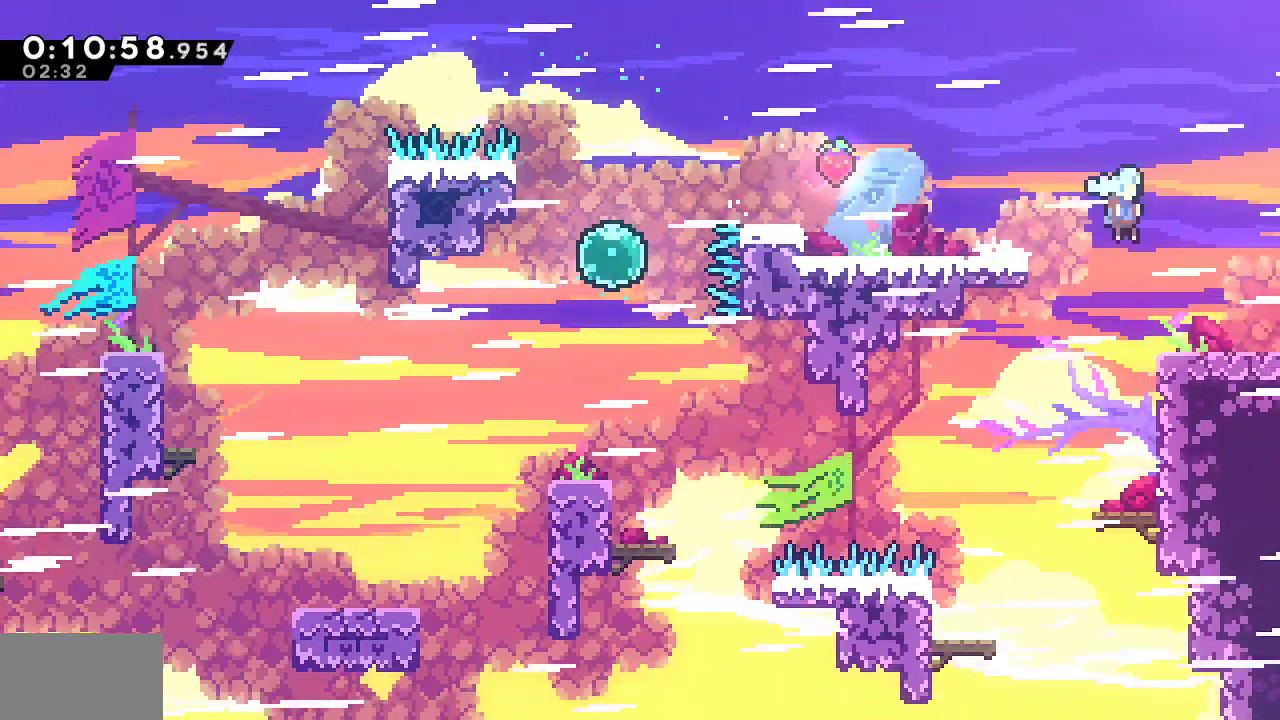
{"dt_ms": 500, "buttons": ["DPAD_DOWN", "DPAD_RIGHT"], "left_stick": "center", "right_stick": "center", "events": [[250, "left_stick", "up"], [267, "right_stick", "center"], [350, "left_stick", "center"]]}
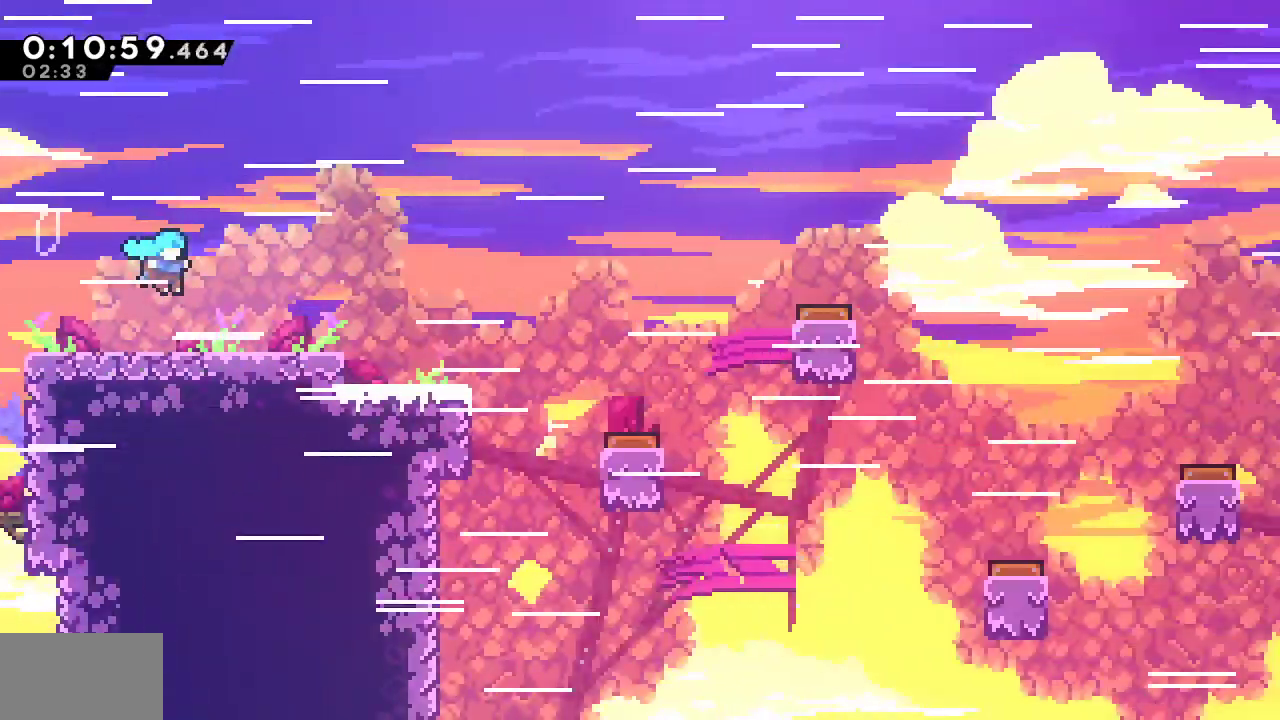
{"dt_ms": 500, "buttons": ["SQUARE", "DPAD_DOWN", "DPAD_RIGHT"], "left_stick": "center", "right_stick": "center", "events": [[483, "SQUARE", "down"]]}
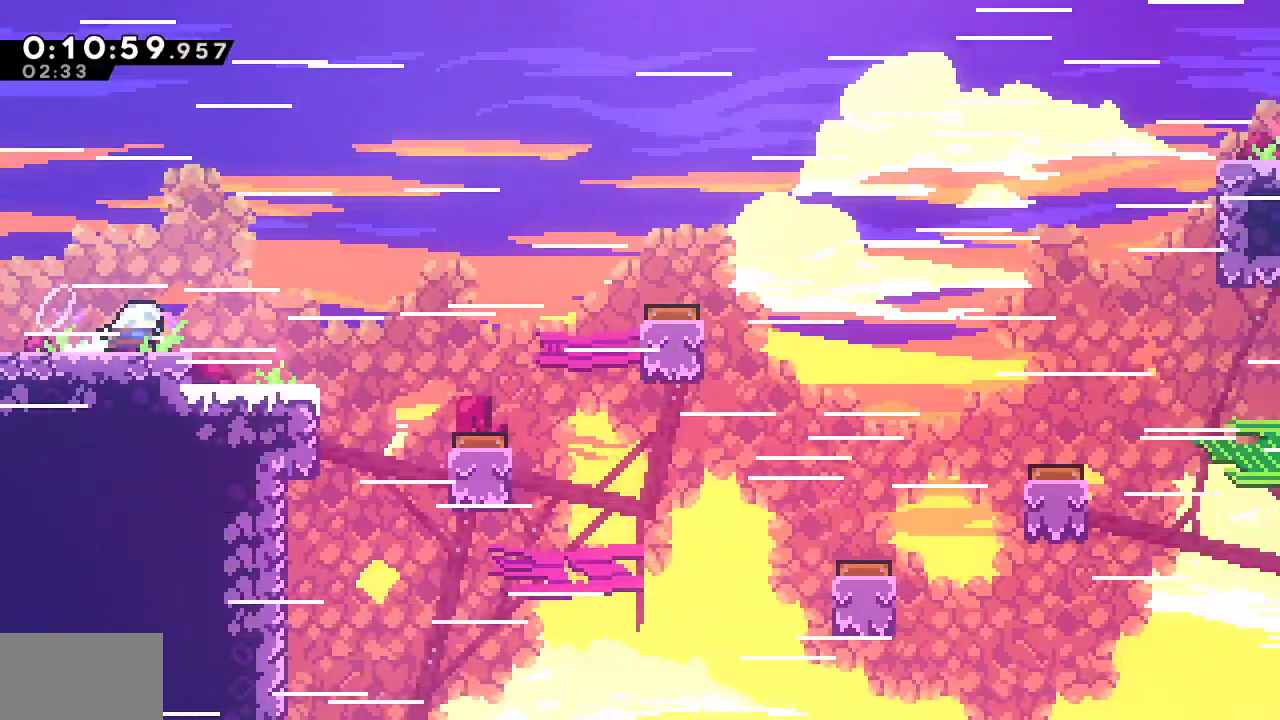
{"dt_ms": 1000, "buttons": ["R1", "DPAD_RIGHT"], "left_stick": "center", "right_stick": "center"}
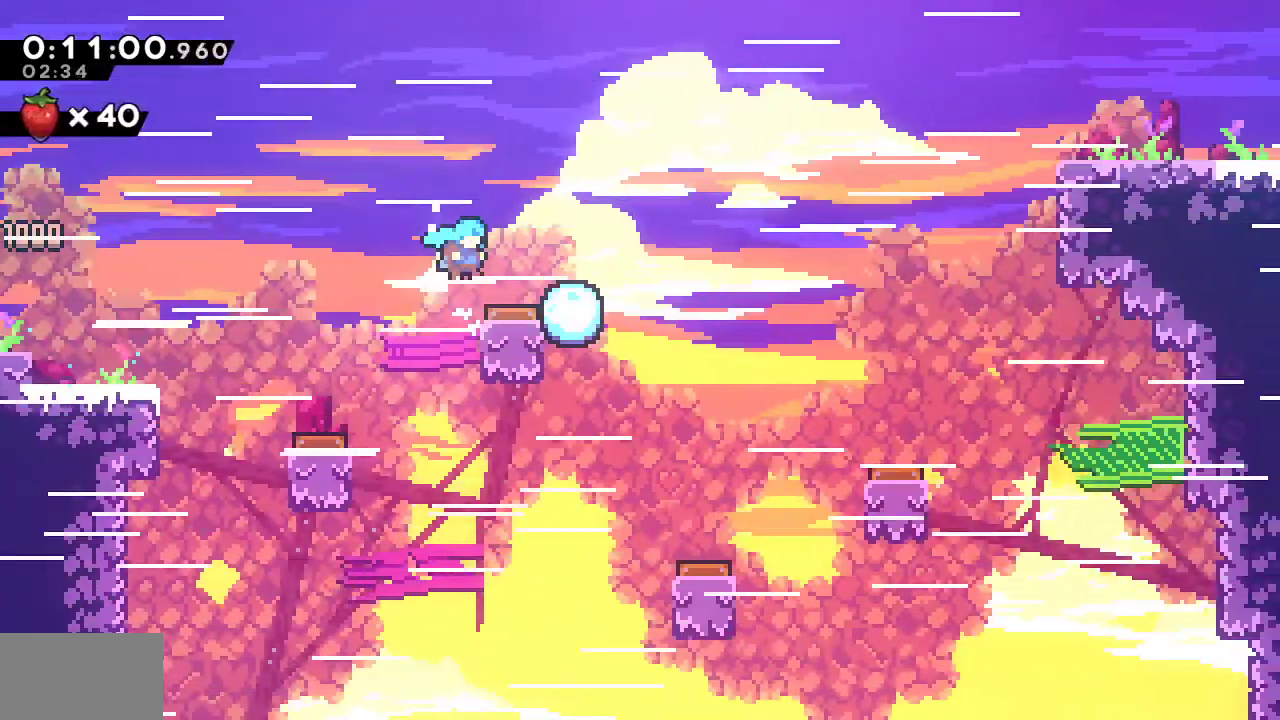
{"dt_ms": 500, "buttons": ["R1", "DPAD_DOWN", "DPAD_RIGHT"], "left_stick": "center", "right_stick": "center", "events": [[267, "SQUARE", "down"], [433, "SQUARE", "up"], [483, "DPAD_DOWN", "down"]]}
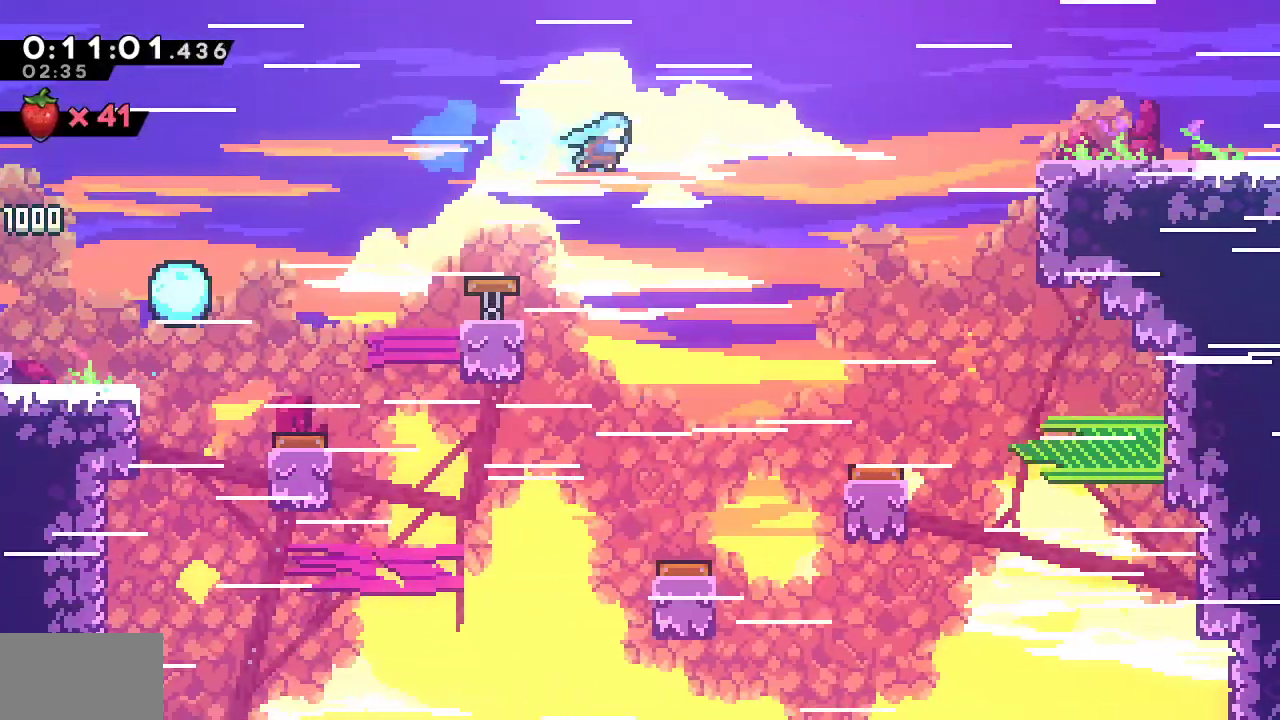
{"dt_ms": 500, "buttons": ["DPAD_DOWN", "DPAD_RIGHT"], "left_stick": "center", "right_stick": "center", "events": [[167, "R1", "up"]]}
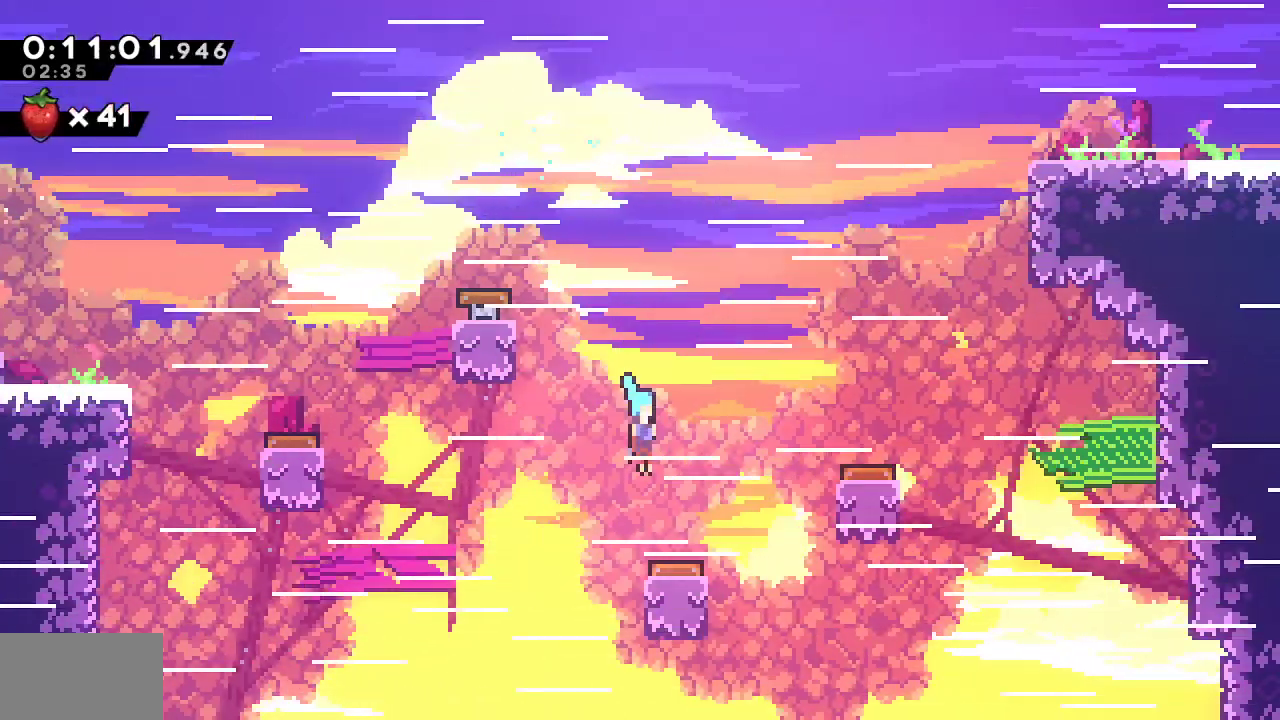
{"dt_ms": 500, "buttons": ["SQUARE", "R1", "DPAD_RIGHT"], "left_stick": "center", "right_stick": "center", "events": [[33, "DPAD_DOWN", "up"], [250, "SQUARE", "down"], [433, "R1", "down"]]}
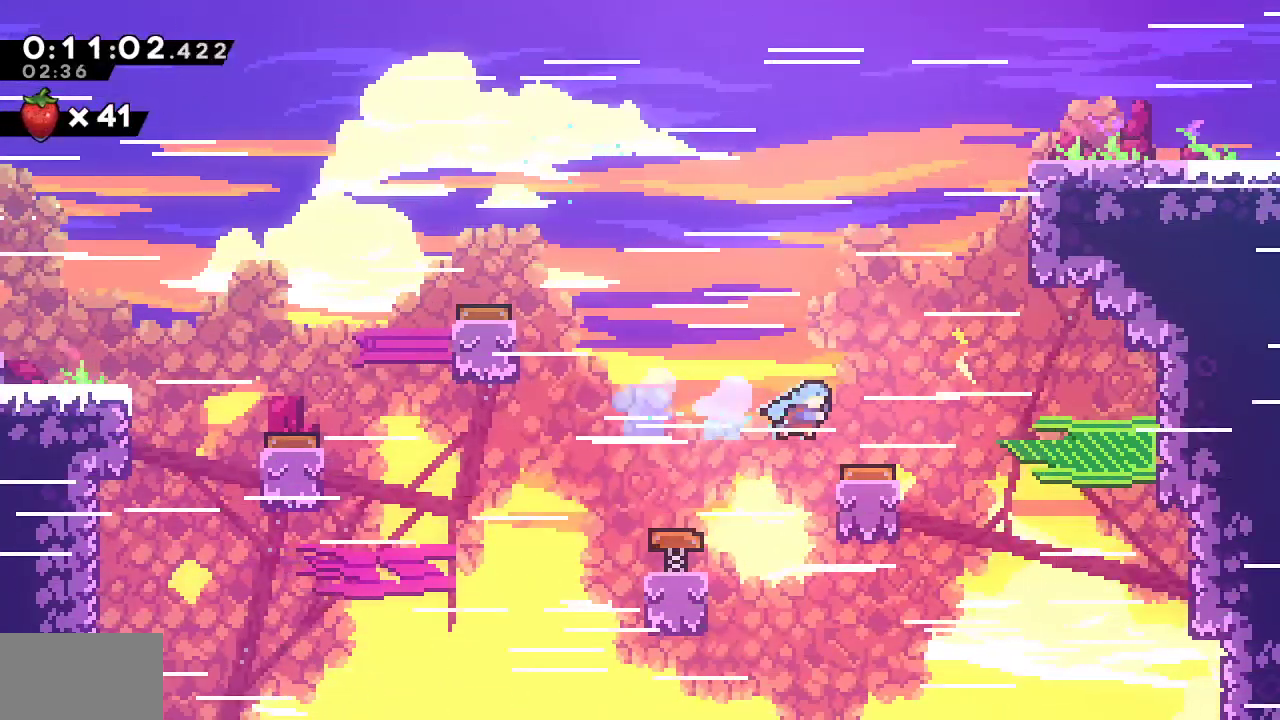
{"dt_ms": 500, "buttons": ["SQUARE", "R1", "DPAD_RIGHT"], "left_stick": "center", "right_stick": "center", "events": [[50, "SQUARE", "up"], [433, "SQUARE", "down"]]}
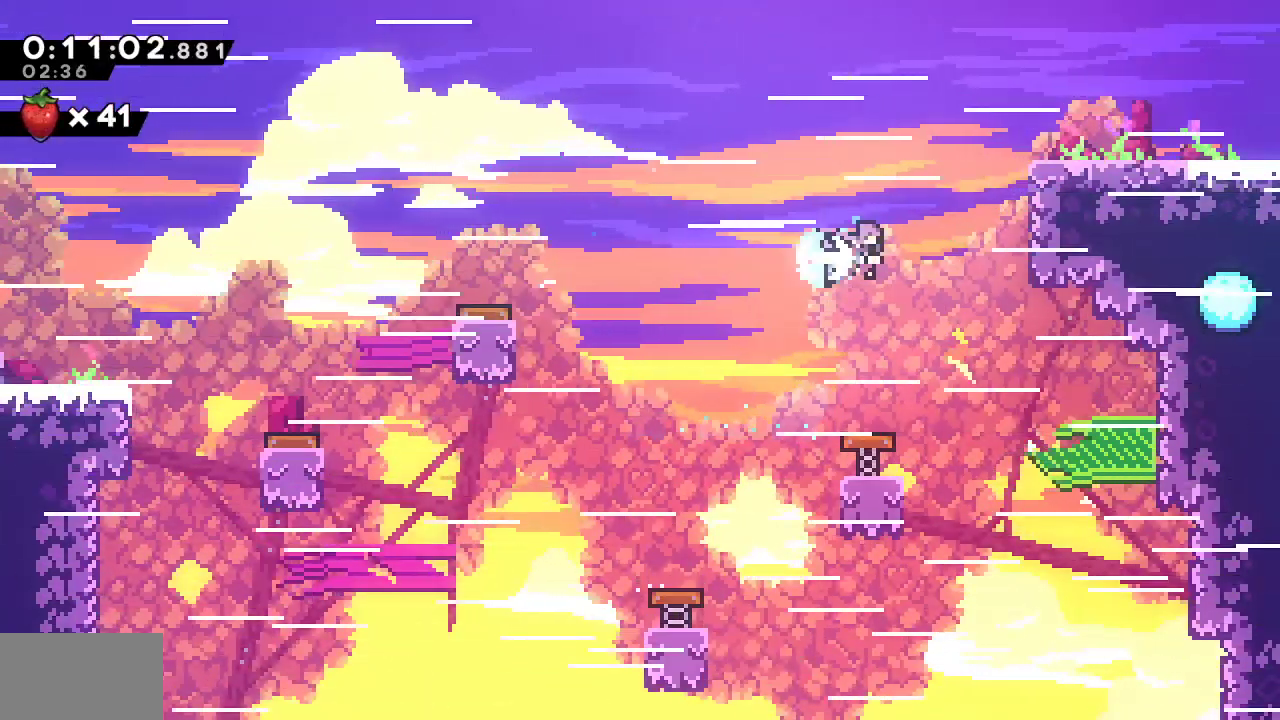
{"dt_ms": 500, "buttons": ["R1", "DPAD_UP", "DPAD_RIGHT"], "left_stick": "center", "right_stick": "center", "events": [[100, "SQUARE", "up"], [167, "DPAD_UP", "down"], [200, "CROSS", "down"], [250, "CROSS", "up"], [300, "CROSS", "down"], [400, "CROSS", "up"]]}
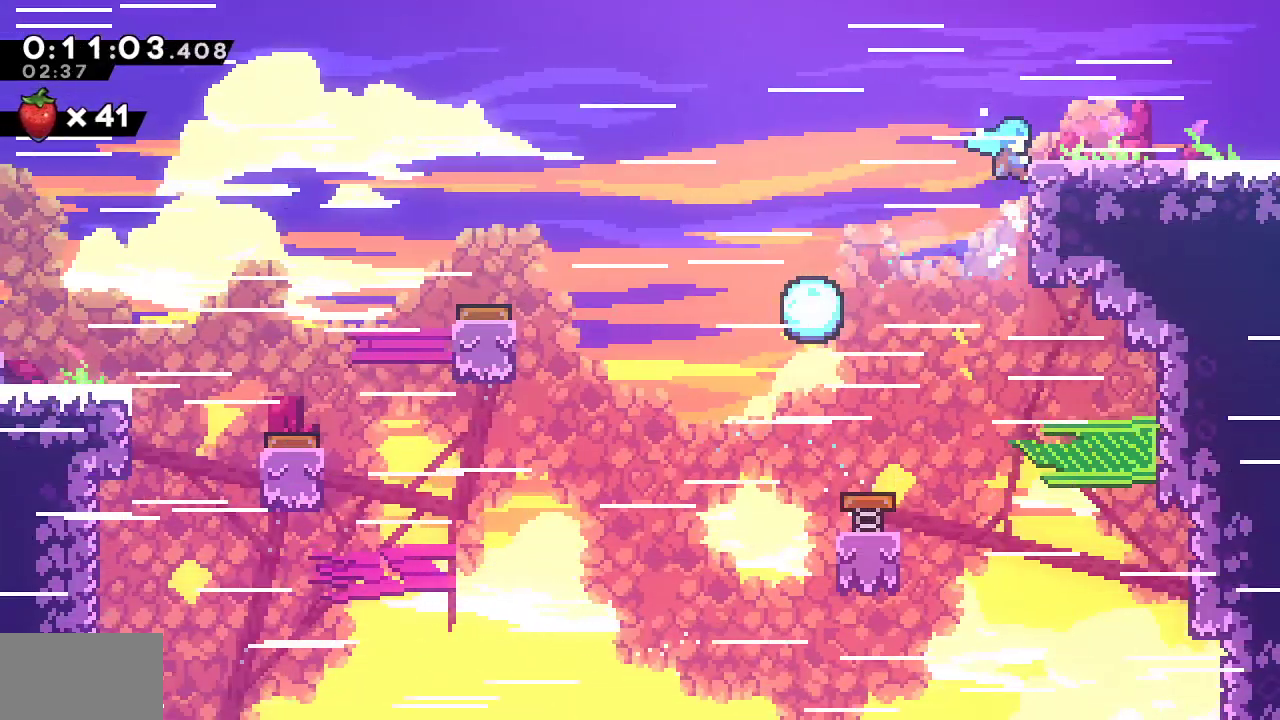
{"dt_ms": 500, "buttons": ["SQUARE", "DPAD_DOWN", "DPAD_RIGHT"], "left_stick": "center", "right_stick": "center", "events": [[317, "DPAD_UP", "up"], [350, "DPAD_DOWN", "down"], [367, "R1", "up"], [400, "SQUARE", "down"]]}
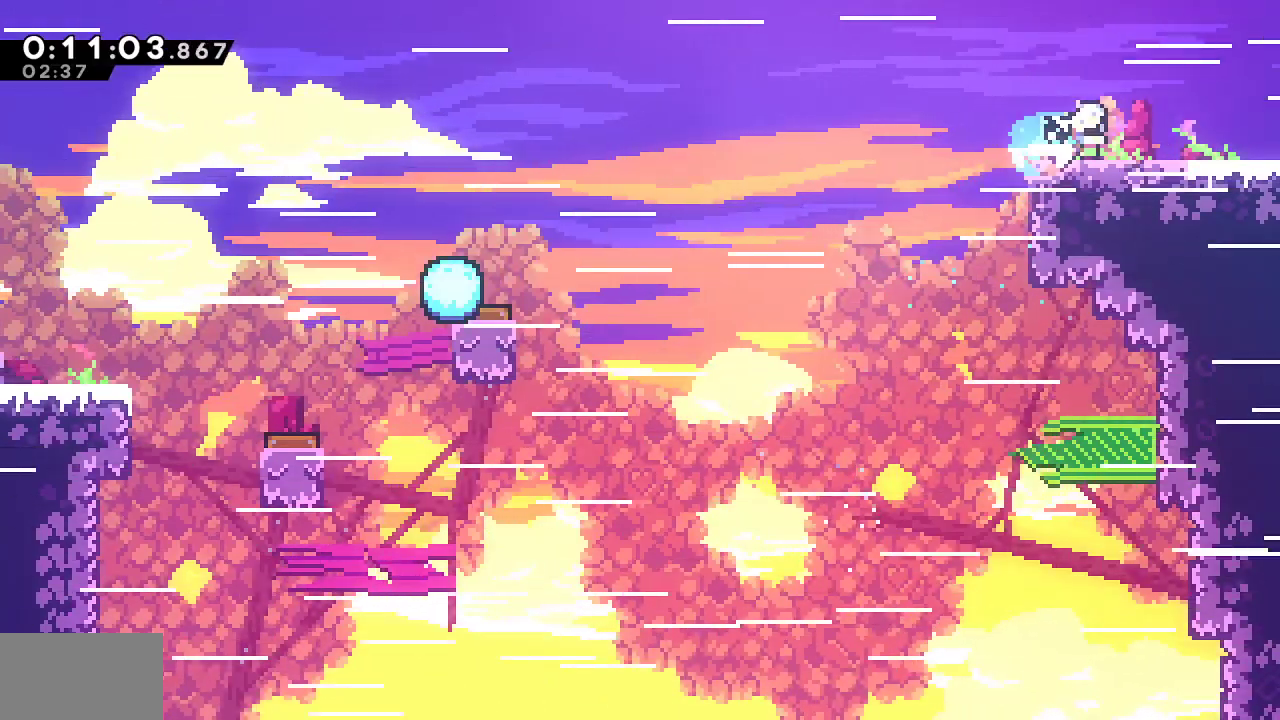
{"dt_ms": 500, "buttons": ["DPAD_RIGHT"], "left_stick": "center", "right_stick": "left", "events": [[50, "SQUARE", "up"], [117, "L1", "down"], [150, "SQUARE", "down"], [350, "DPAD_DOWN", "up"], [350, "DPAD_RIGHT", "up"], [367, "L1", "up"], [400, "SQUARE", "up"], [467, "DPAD_RIGHT", "down"], [500, "right_stick", "left"]]}
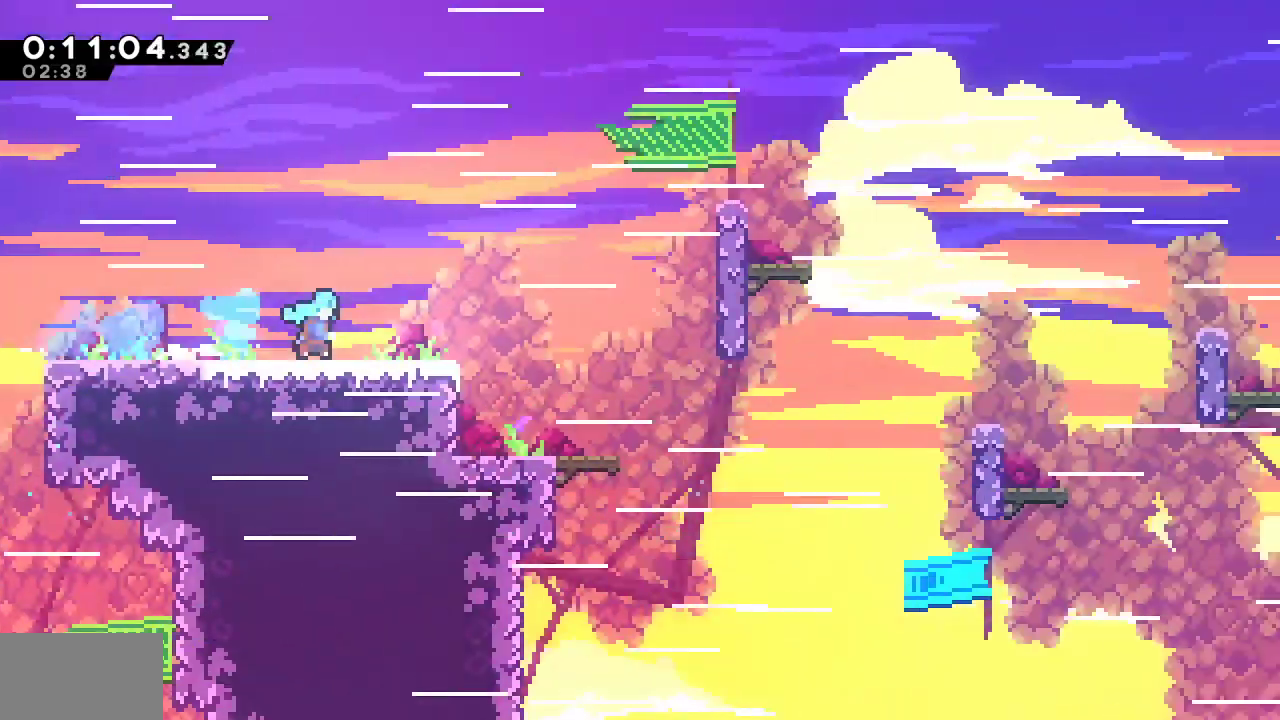
{"dt_ms": 500, "buttons": ["DPAD_RIGHT"], "left_stick": "center", "right_stick": "center", "events": [[50, "right_stick", "center"]]}
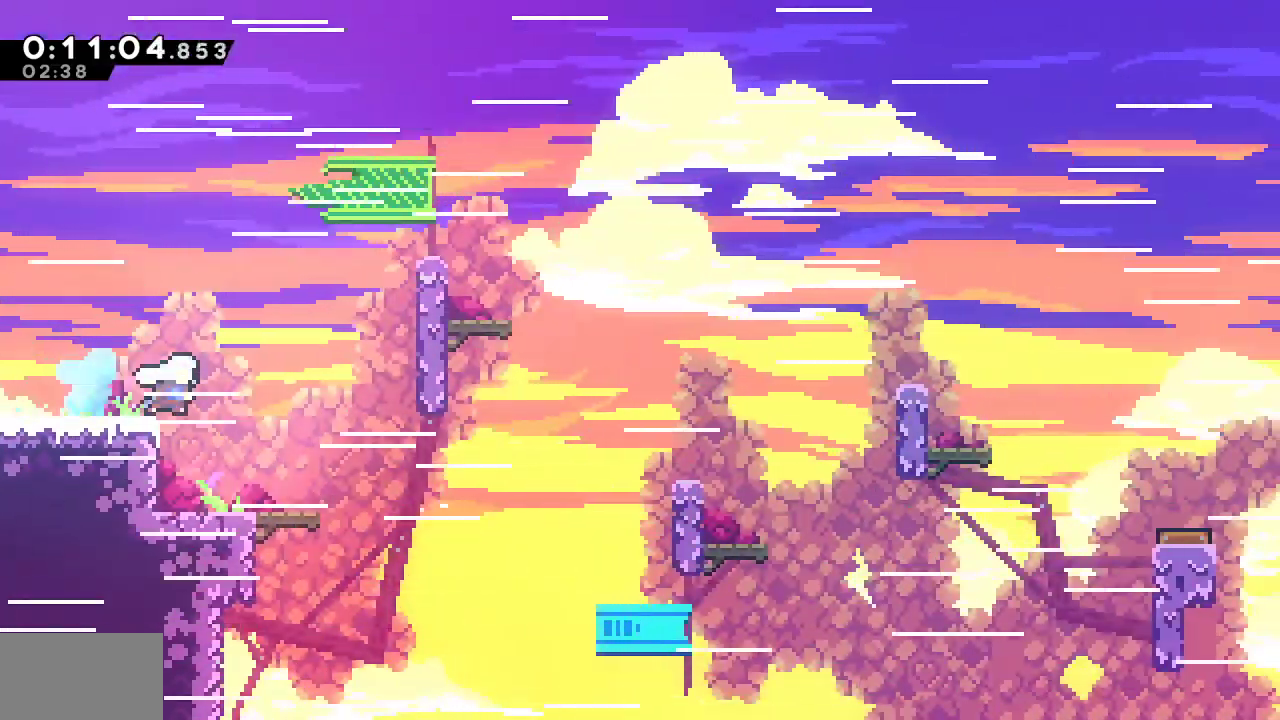
{"dt_ms": 500, "buttons": ["L1", "DPAD_RIGHT"], "left_stick": "center", "right_stick": "center", "events": [[283, "DPAD_DOWN", "down"], [300, "SQUARE", "down"], [450, "DPAD_DOWN", "up"], [467, "SQUARE", "up"], [500, "L1", "down"]]}
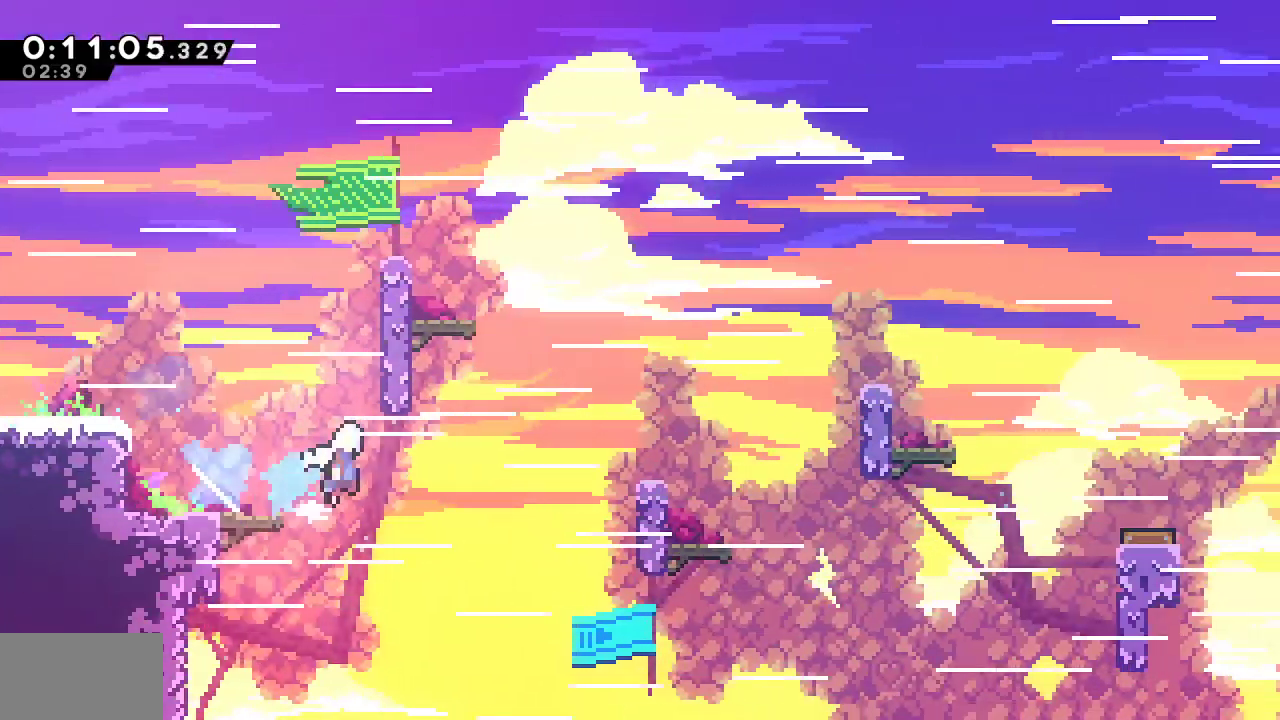
{"dt_ms": 500, "buttons": ["CROSS", "DPAD_RIGHT"], "left_stick": "center", "right_stick": "center", "events": [[383, "L1", "up"], [433, "CROSS", "down"]]}
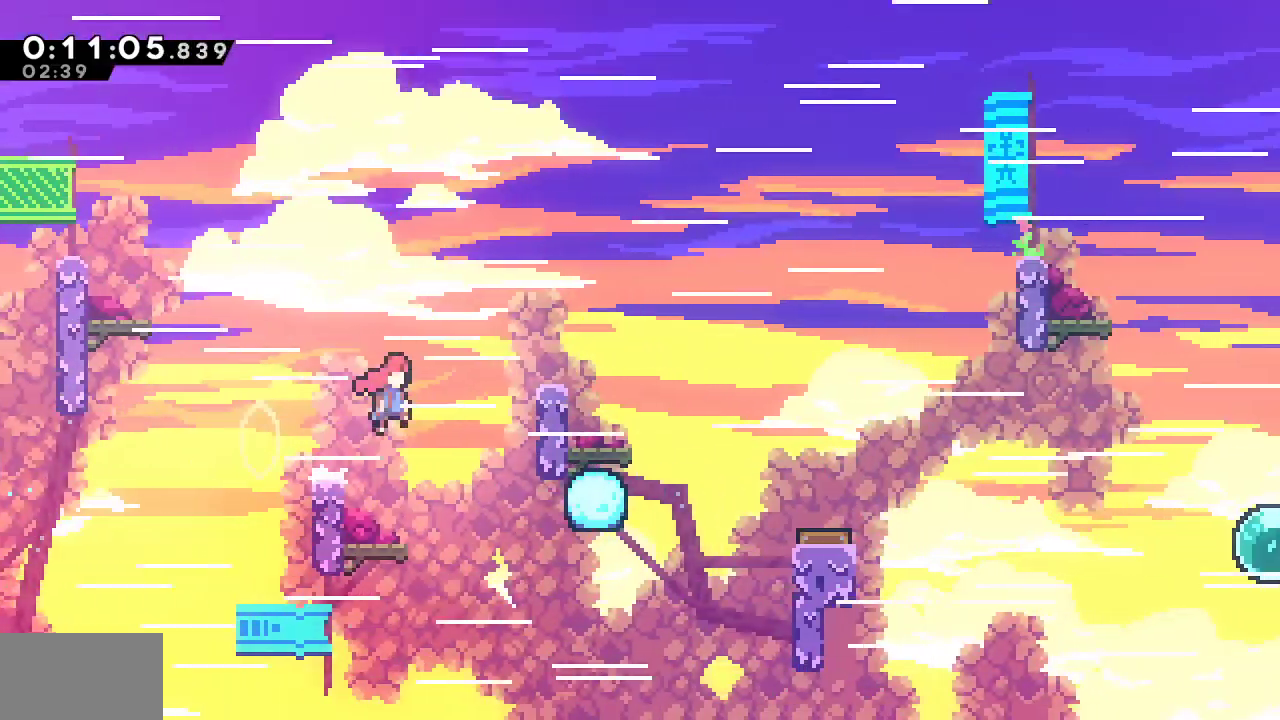
{"dt_ms": 500, "buttons": ["L1", "DPAD_RIGHT"], "left_stick": "center", "right_stick": "center", "events": [[167, "CROSS", "up"], [167, "SQUARE", "down"], [300, "SQUARE", "up"], [367, "L1", "down"]]}
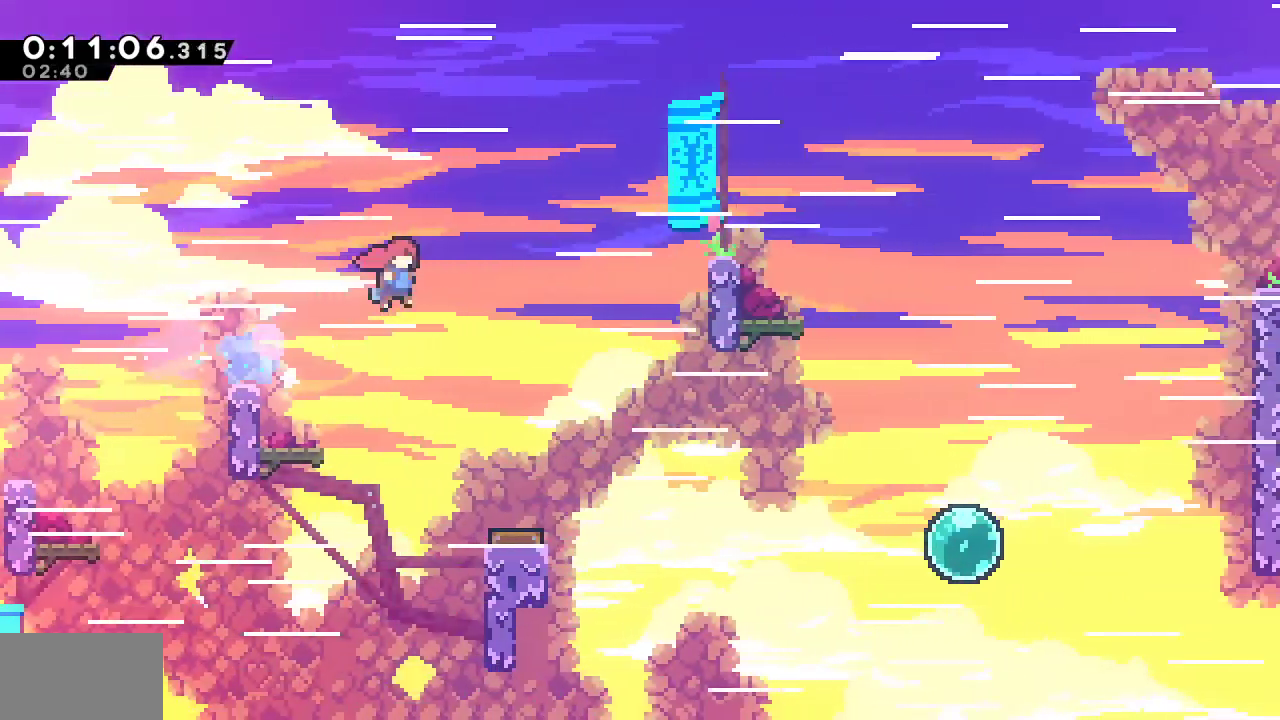
{"dt_ms": 500, "buttons": ["R1", "DPAD_RIGHT"], "left_stick": "center", "right_stick": "center", "events": [[283, "SQUARE", "down"], [450, "L1", "up"], [467, "R1", "down"], [500, "SQUARE", "up"]]}
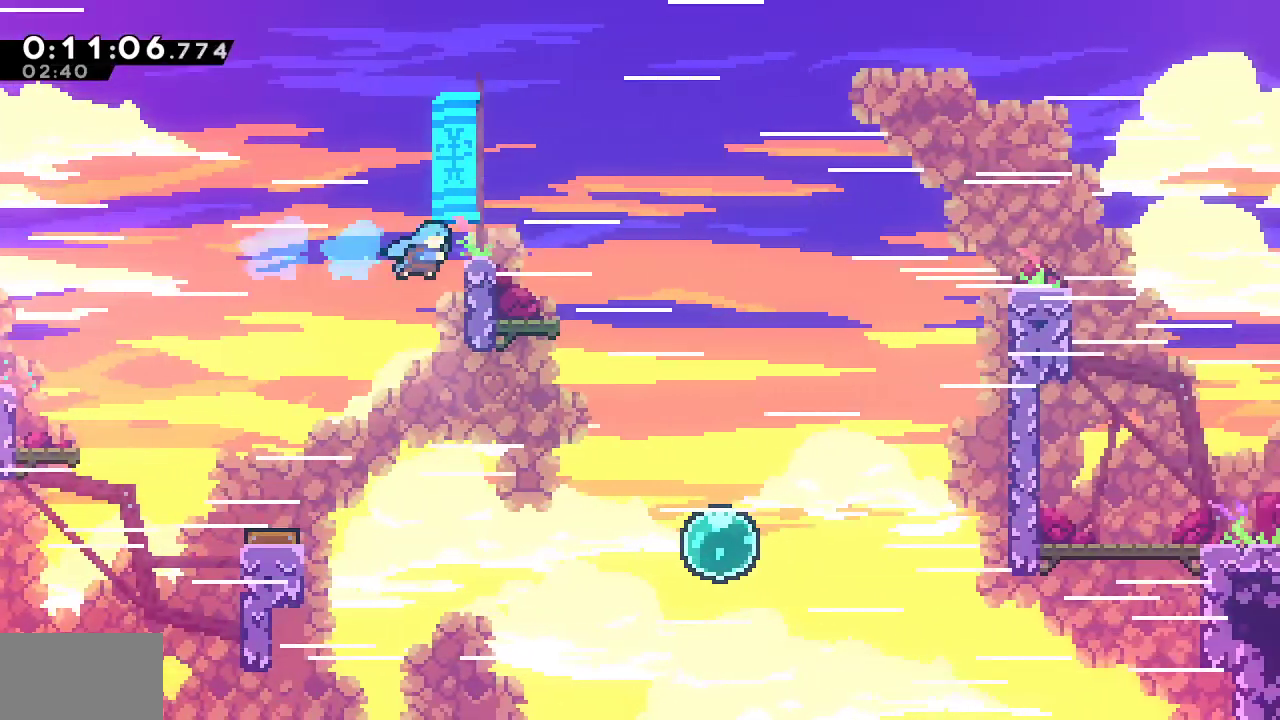
{"dt_ms": 500, "buttons": ["SQUARE", "R1", "DPAD_DOWN", "DPAD_RIGHT"], "left_stick": "center", "right_stick": "center", "events": [[50, "DPAD_UP", "down"], [350, "DPAD_RIGHT", "up"], [350, "DPAD_UP", "up"], [450, "DPAD_DOWN", "down"], [450, "DPAD_RIGHT", "down"], [483, "SQUARE", "down"]]}
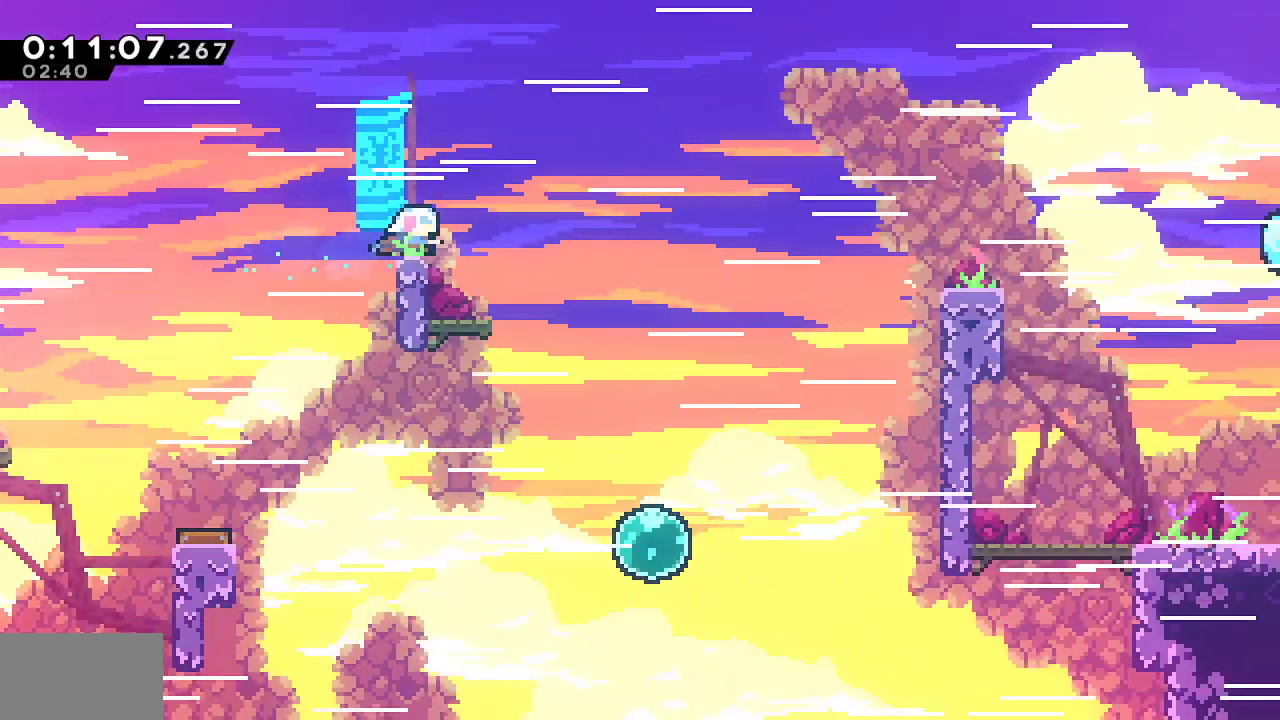
{"dt_ms": 500, "buttons": ["CROSS", "SQUARE", "R1", "DPAD_RIGHT"], "left_stick": "center", "right_stick": "center"}
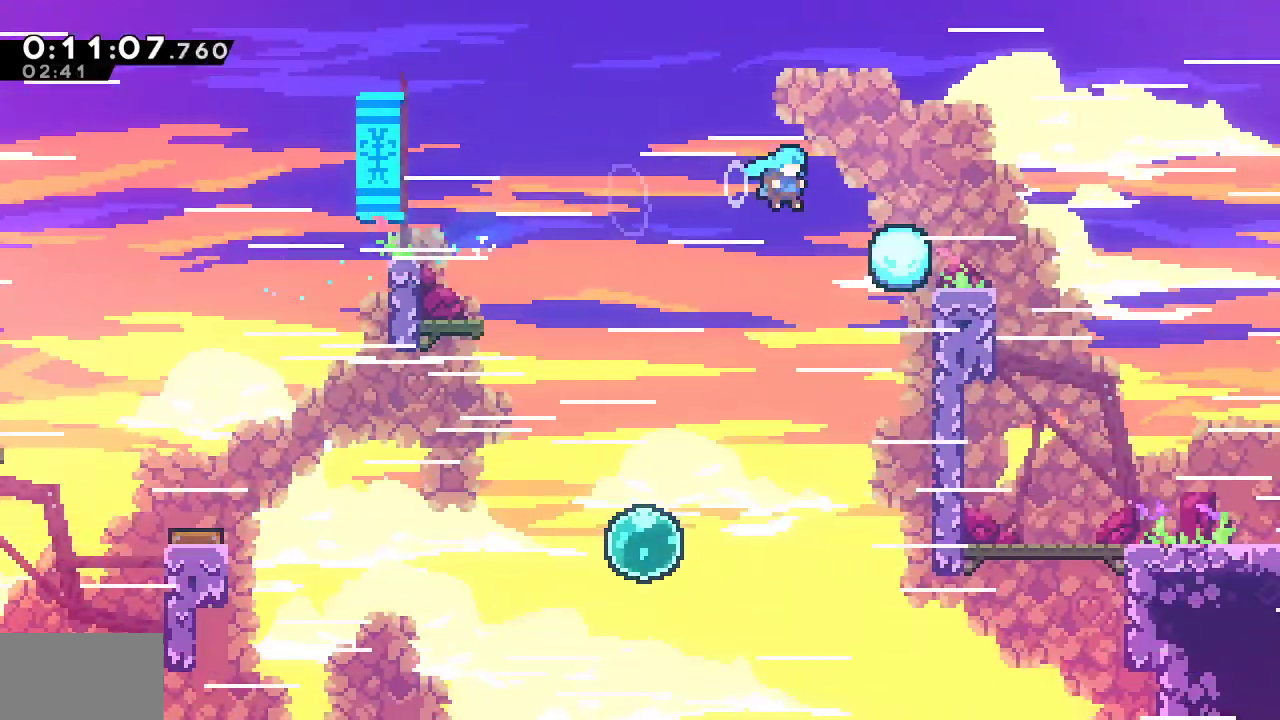
{"dt_ms": 500, "buttons": ["SQUARE", "L1", "DPAD_DOWN", "DPAD_RIGHT"], "left_stick": "center", "right_stick": "center", "events": [[183, "CROSS", "up"], [183, "SQUARE", "up"], [217, "DPAD_DOWN", "down"], [250, "SQUARE", "down"], [417, "SQUARE", "up"], [467, "L1", "down"], [467, "R1", "up"], [500, "SQUARE", "down"]]}
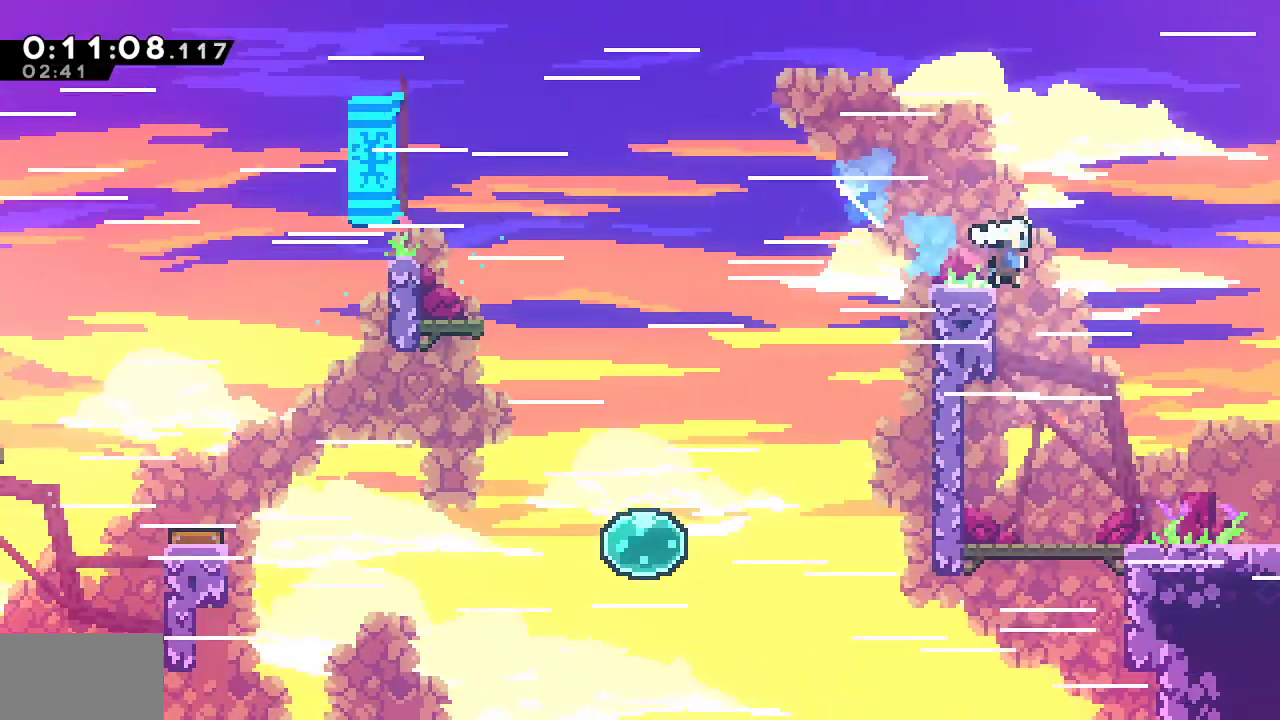
{"dt_ms": 500, "buttons": ["DPAD_DOWN", "DPAD_RIGHT"], "left_stick": "center", "right_stick": "center", "events": [[317, "SQUARE", "up"], [500, "L1", "up"]]}
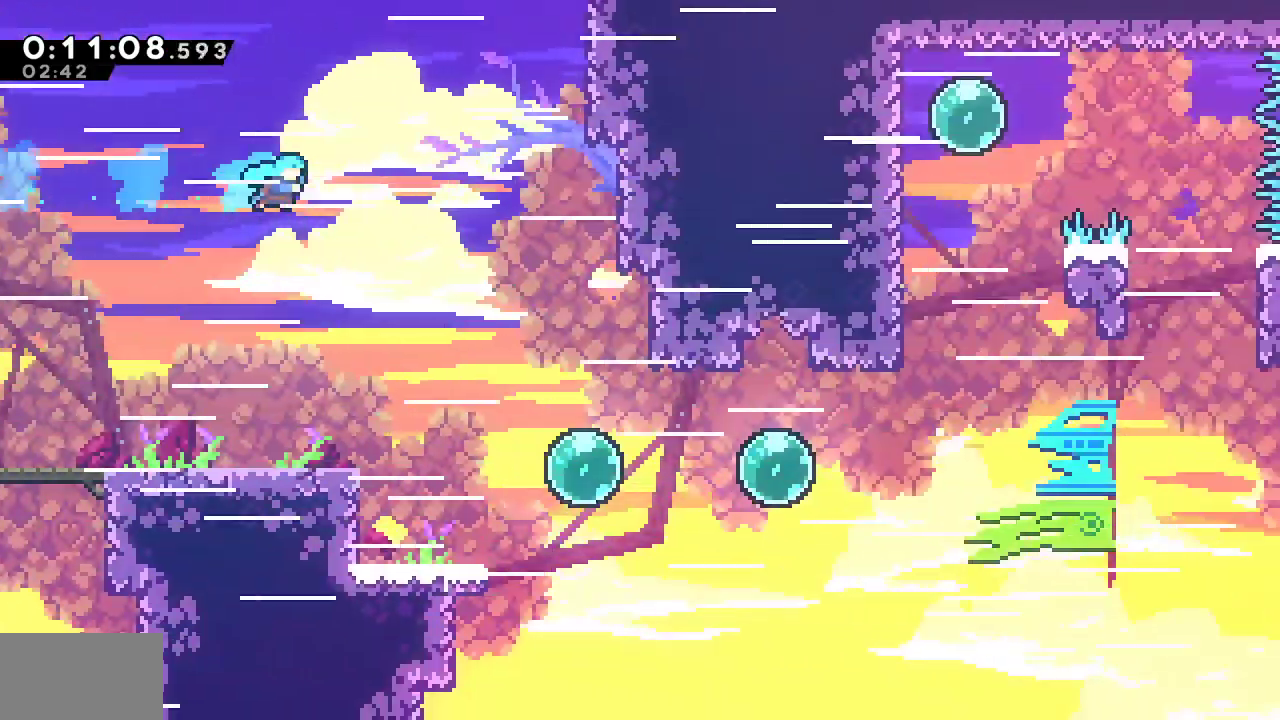
{"dt_ms": 500, "buttons": ["DPAD_DOWN", "DPAD_RIGHT"], "left_stick": "center", "right_stick": "center", "events": [[100, "R1", "down"], [350, "R1", "up"]]}
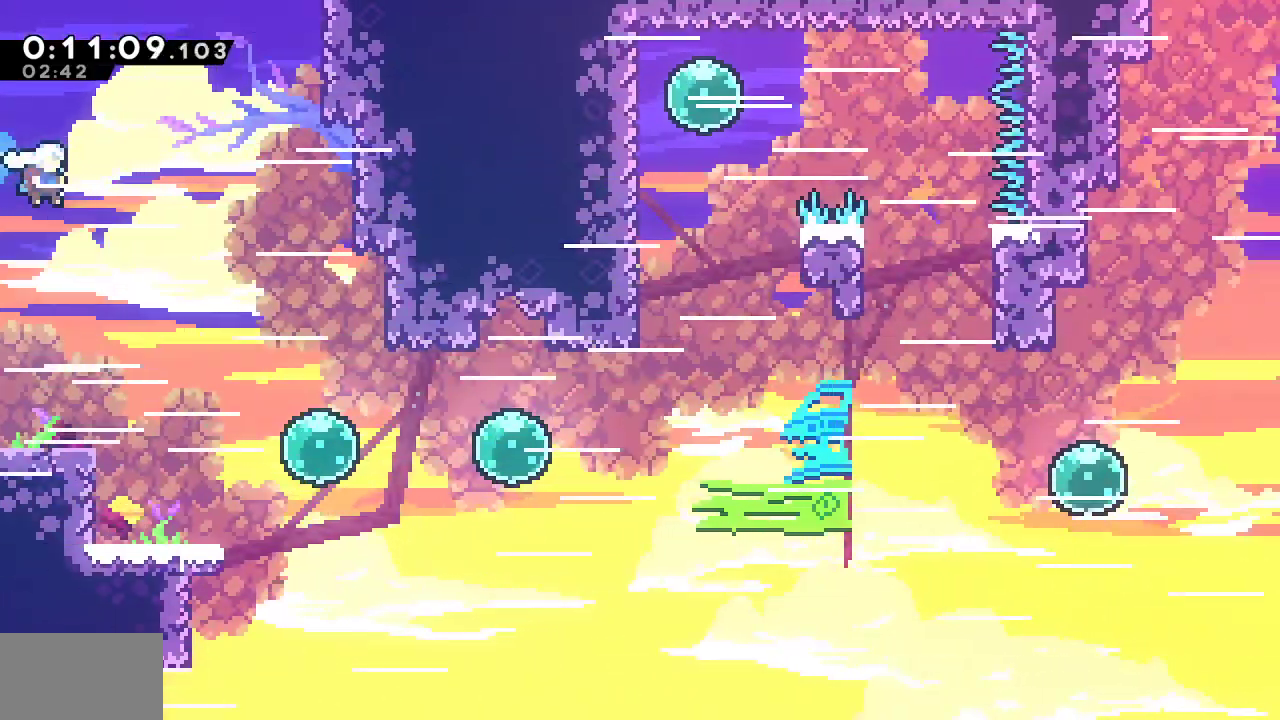
{"dt_ms": 1000, "buttons": ["SQUARE", "DPAD_UP"], "left_stick": "center", "right_stick": "center"}
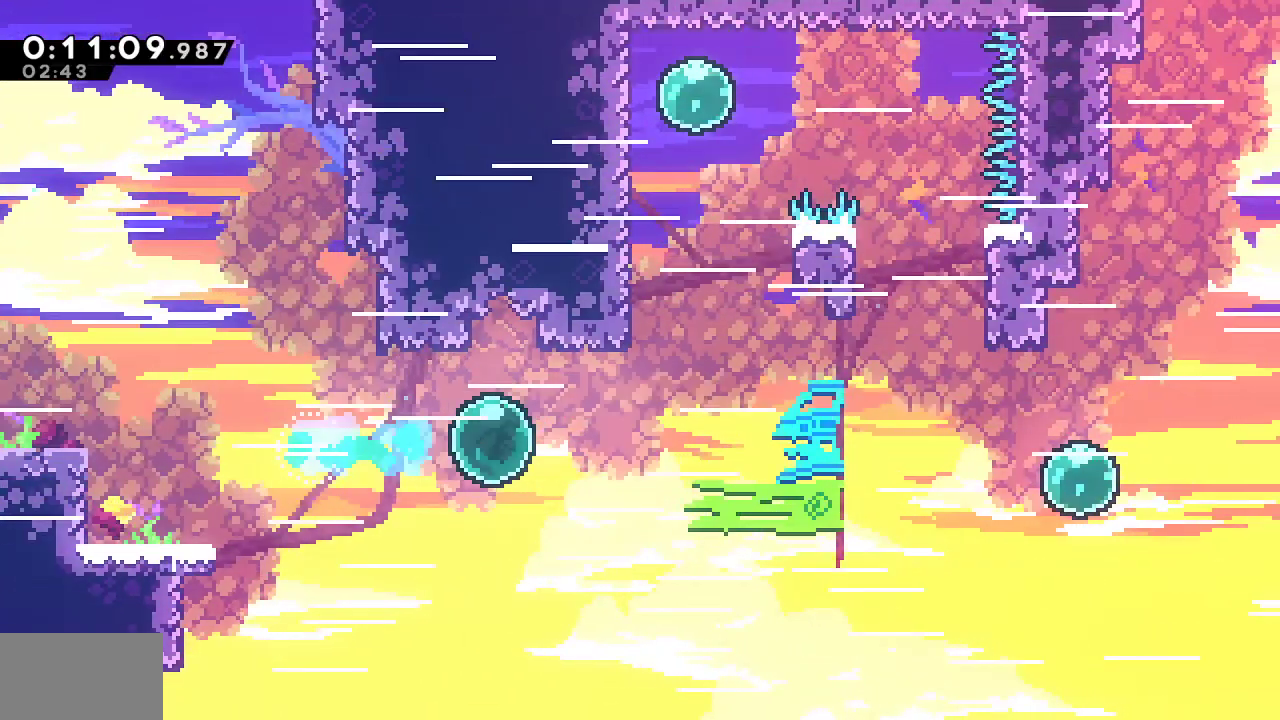
{"dt_ms": 500, "buttons": [], "left_stick": "center", "right_stick": "center", "events": [[100, "DPAD_LEFT", "down"], [100, "SQUARE", "up"], [117, "R1", "down"], [233, "CROSS", "down"], [283, "DPAD_UP", "up"], [300, "DPAD_LEFT", "up"], [367, "CROSS", "up"], [367, "R1", "up"]]}
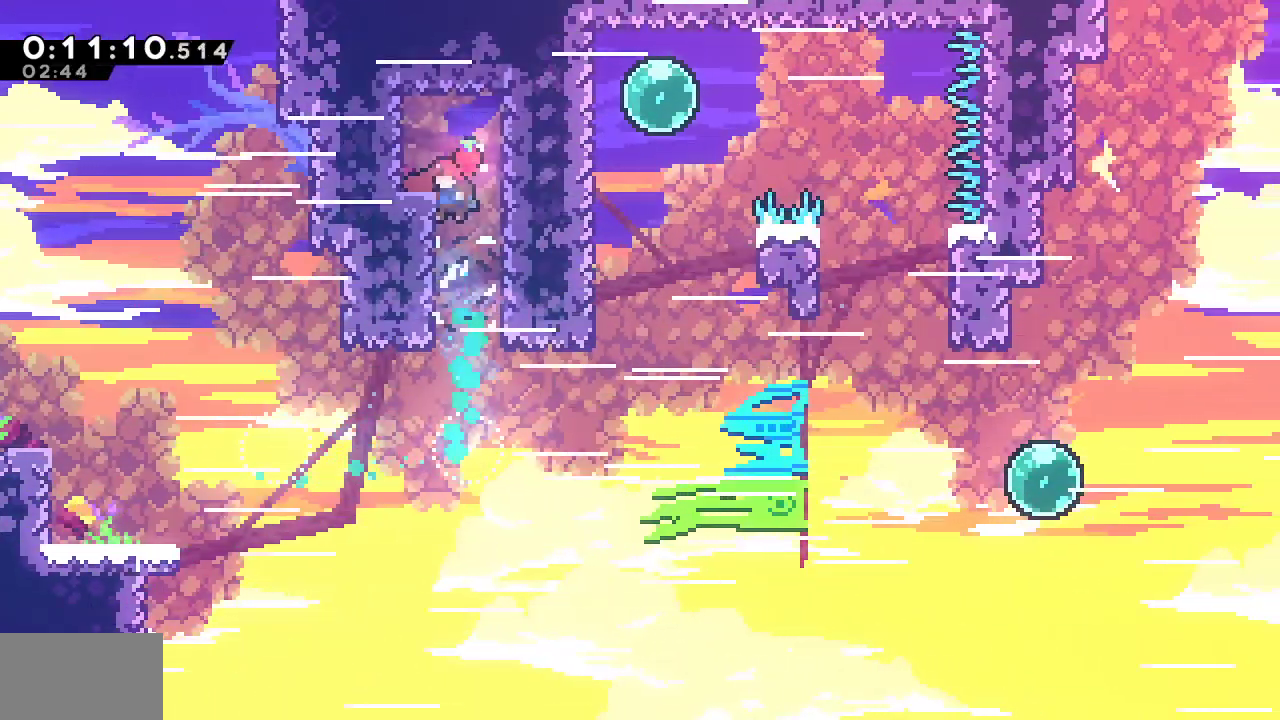
{"dt_ms": 500, "buttons": ["DPAD_LEFT"], "left_stick": "center", "right_stick": "center", "events": [[233, "DPAD_RIGHT", "down"], [250, "R2", "down"], [283, "SQUARE", "down"], [417, "SQUARE", "up"], [450, "DPAD_RIGHT", "up"], [450, "R2", "up"], [467, "DPAD_LEFT", "down"]]}
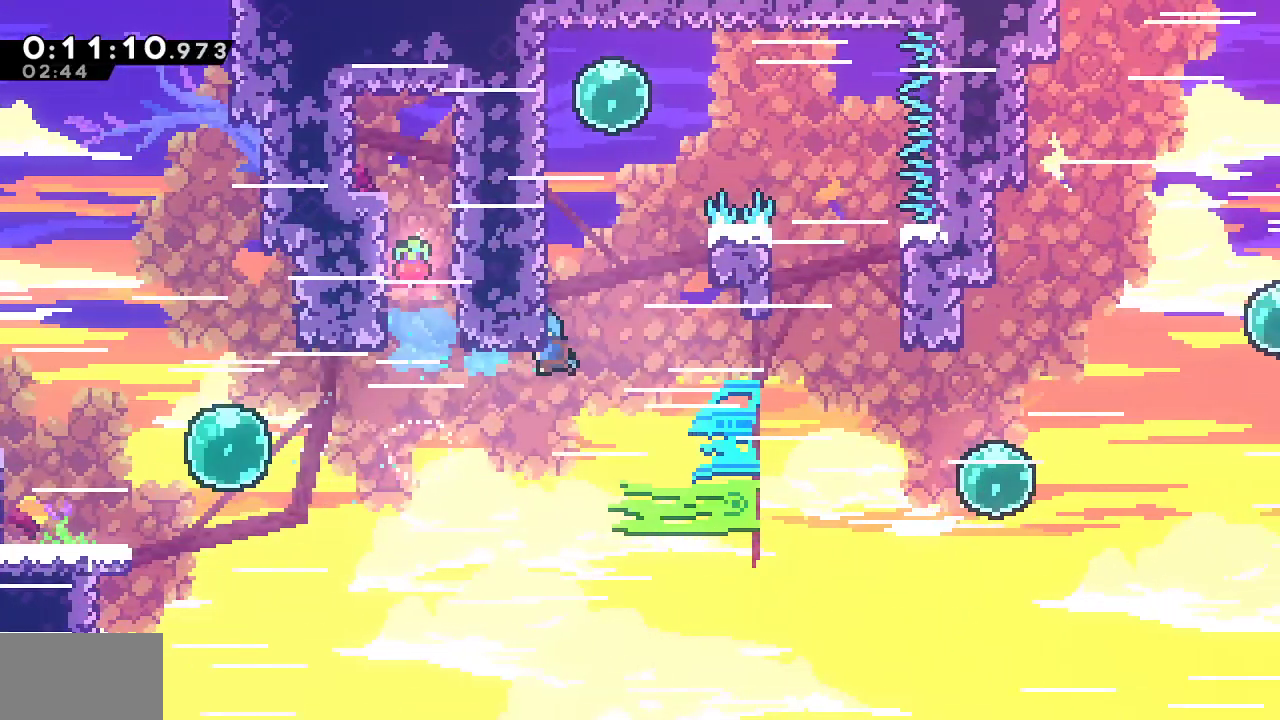
{"dt_ms": 500, "buttons": ["CROSS", "R1", "DPAD_RIGHT"], "left_stick": "center", "right_stick": "center", "events": [[33, "R1", "down"], [83, "CROSS", "down"], [267, "L1", "down"], [300, "right_stick", "left"], [400, "CROSS", "up"], [433, "DPAD_LEFT", "up"], [433, "L1", "up"], [450, "DPAD_RIGHT", "down"], [483, "CROSS", "down"], [483, "right_stick", "center"]]}
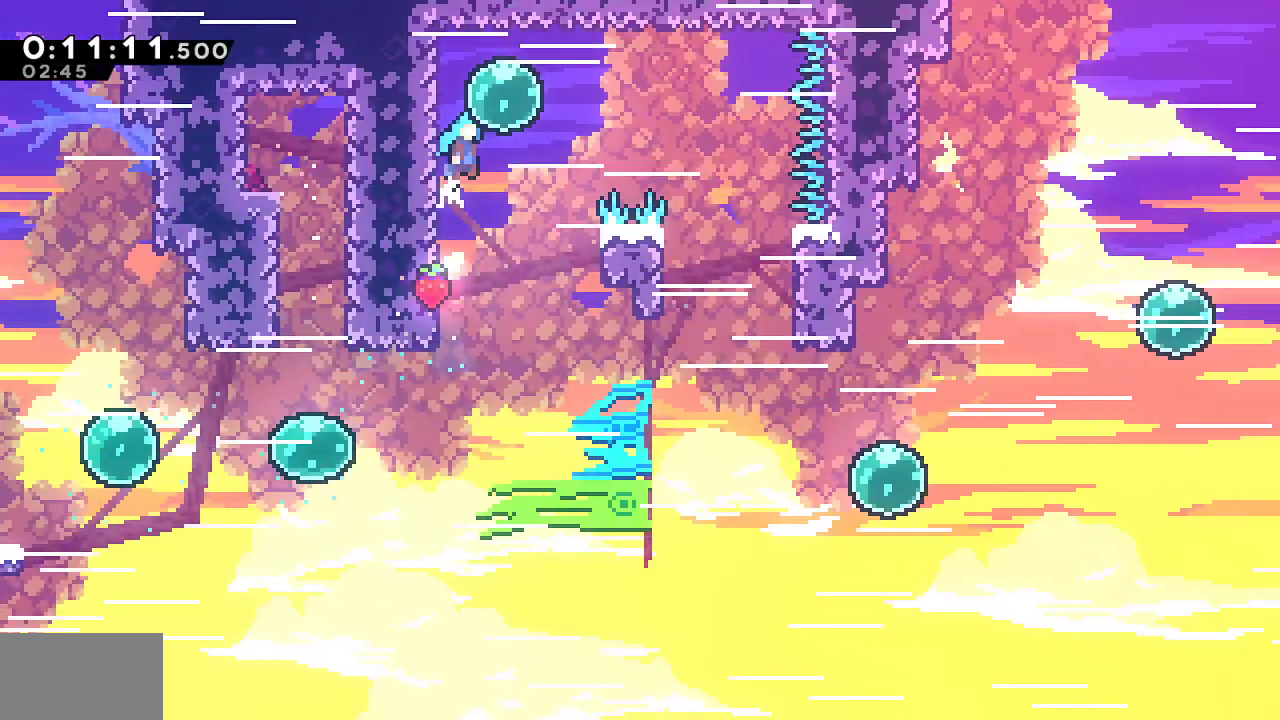
{"dt_ms": 500, "buttons": ["DPAD_DOWN", "DPAD_RIGHT"], "left_stick": "center", "right_stick": "center", "events": [[100, "CROSS", "up"], [100, "SQUARE", "down"], [233, "DPAD_DOWN", "down"], [267, "SQUARE", "up"], [300, "R1", "up"]]}
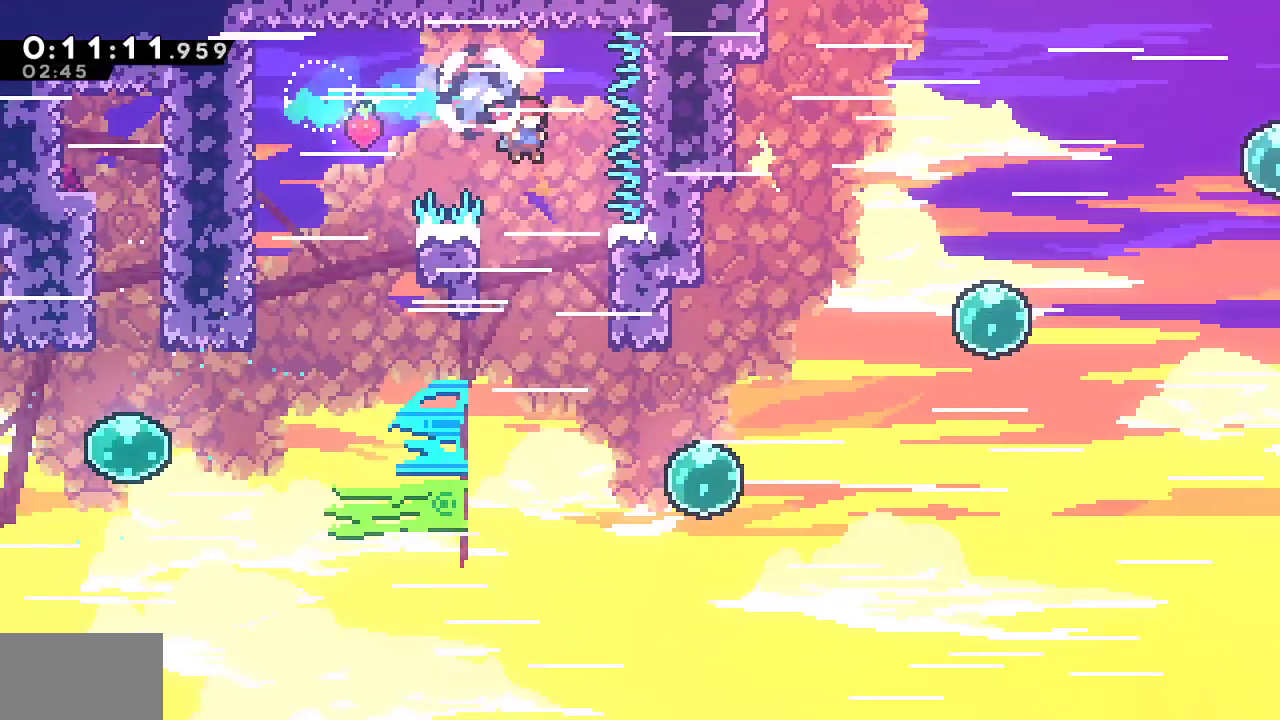
{"dt_ms": 500, "buttons": ["R2", "DPAD_UP", "DPAD_RIGHT"], "left_stick": "center", "right_stick": "center", "events": [[283, "R2", "down"], [317, "SQUARE", "down"], [450, "SQUARE", "up"], [467, "DPAD_DOWN", "up"], [483, "DPAD_UP", "down"]]}
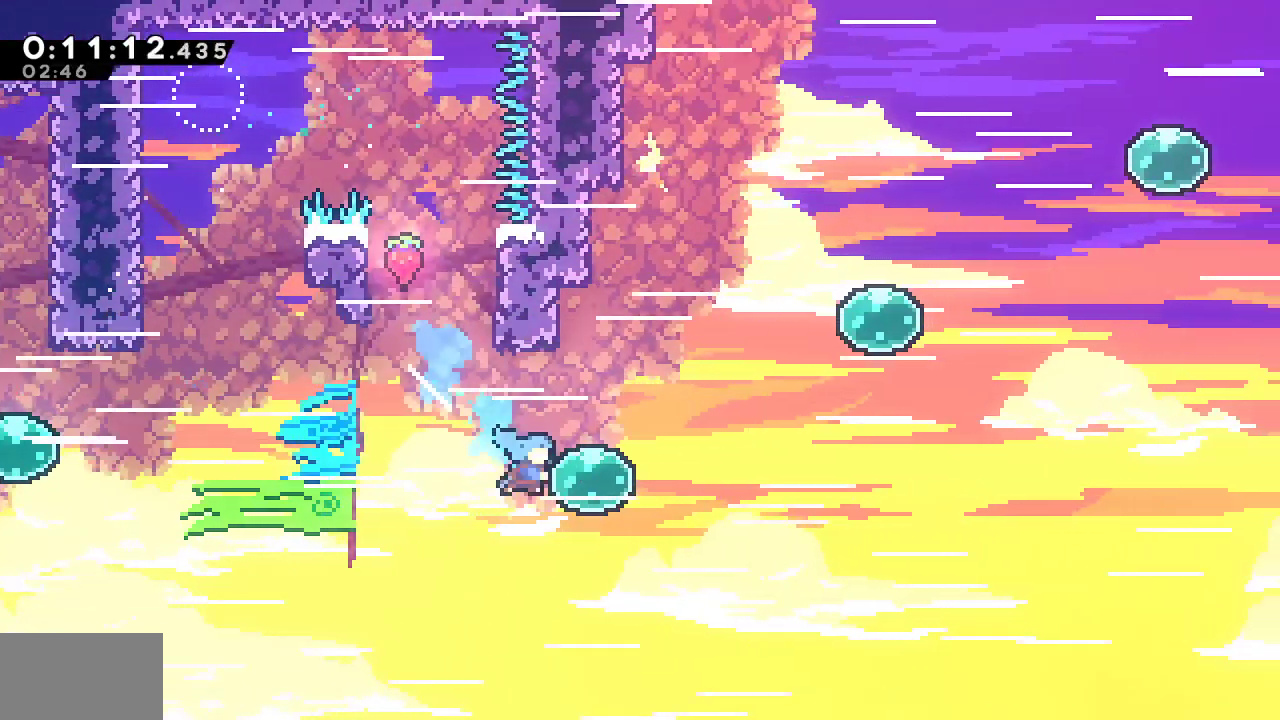
{"dt_ms": 500, "buttons": ["SQUARE", "R2", "DPAD_UP", "DPAD_RIGHT"], "left_stick": "center", "right_stick": "center", "events": [[33, "SQUARE", "down"], [167, "DPAD_UP", "up"], [167, "SQUARE", "up"], [267, "SQUARE", "down"], [383, "SQUARE", "up"], [417, "DPAD_UP", "down"], [500, "SQUARE", "down"]]}